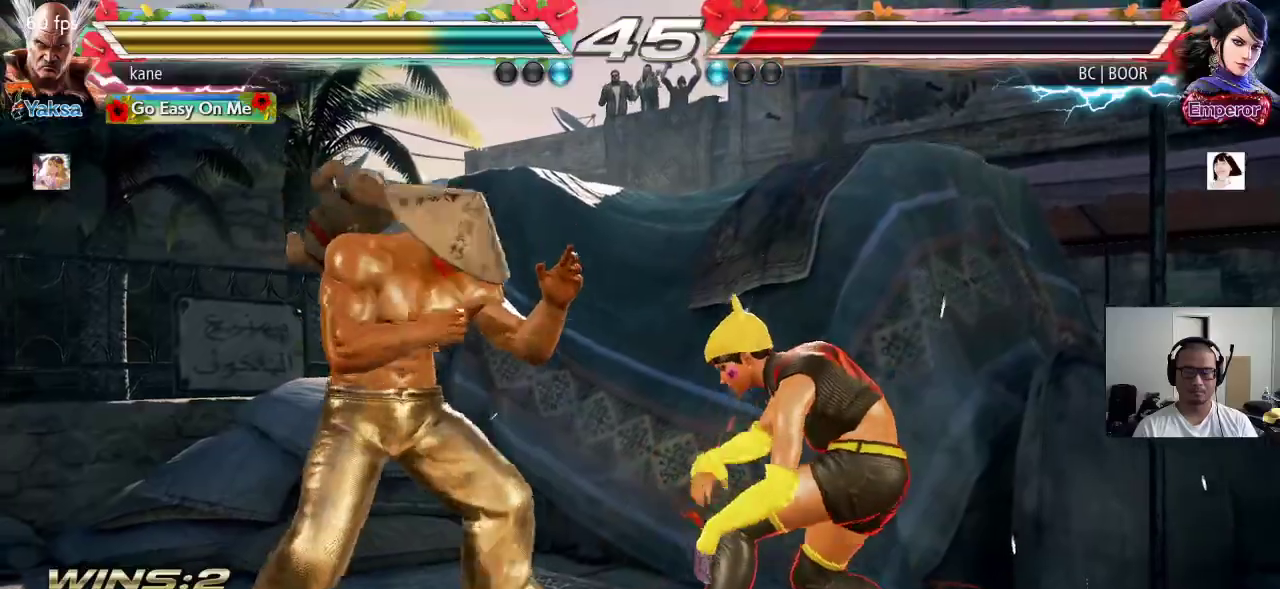
Gameplay with a controller (arcade stick); each line is a JSON object with the inputs held at the frame after it. "events" lists button and stick changes between this image and that frame as [ms after this image, input, new state], when the widget could be followed in between. Not read: L3 R3.
{"buttons": ["CROSS", "CIRCLE"], "left_stick": "center", "events": [[17, "CROSS", "up"], [50, "CIRCLE", "down"], [83, "left_stick", "center"], [100, "CIRCLE", "up"], [117, "CROSS", "down"], [183, "CIRCLE", "down"], [183, "CROSS", "up"], [267, "CIRCLE", "up"], [267, "CROSS", "down"], [350, "CIRCLE", "down"], [350, "CROSS", "up"], [417, "CIRCLE", "up"], [417, "CROSS", "down"], [500, "CIRCLE", "down"]]}
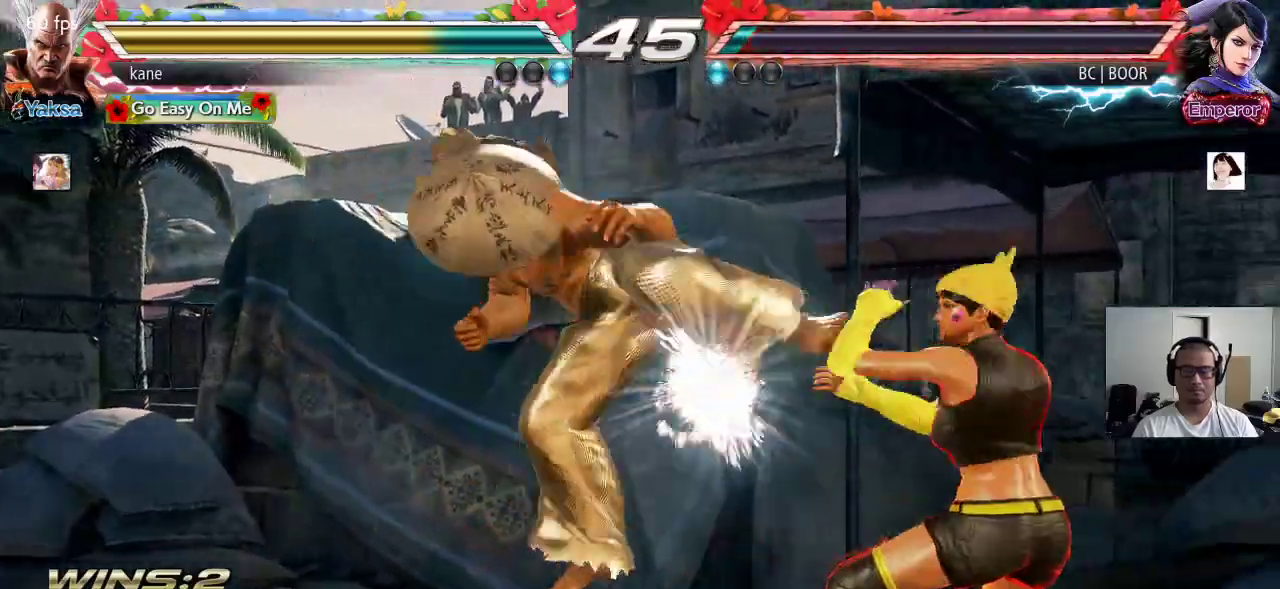
{"buttons": [], "left_stick": "center", "events": [[50, "CROSS", "up"], [117, "CIRCLE", "up"]]}
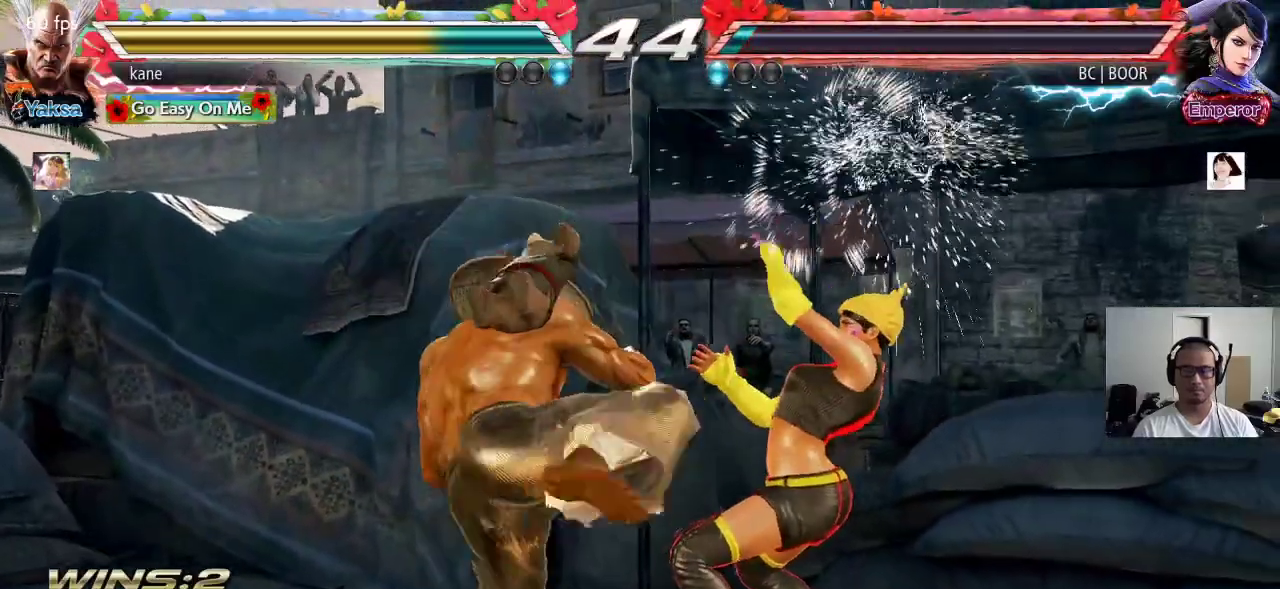
{"buttons": [], "left_stick": "center", "events": [[217, "left_stick", "down-right"], [250, "SQUARE", "down"], [350, "SQUARE", "up"], [400, "left_stick", "center"]]}
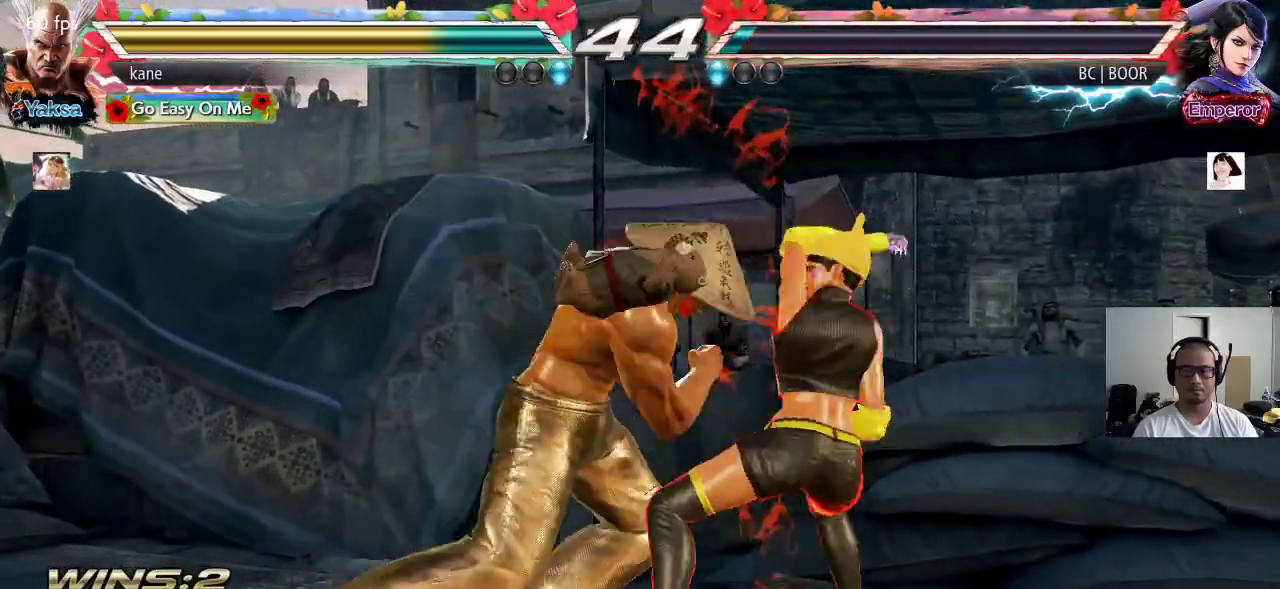
{"buttons": [], "left_stick": "center", "events": [[233, "left_stick", "down"], [283, "CIRCLE", "down"], [317, "left_stick", "center"], [350, "CIRCLE", "up"]]}
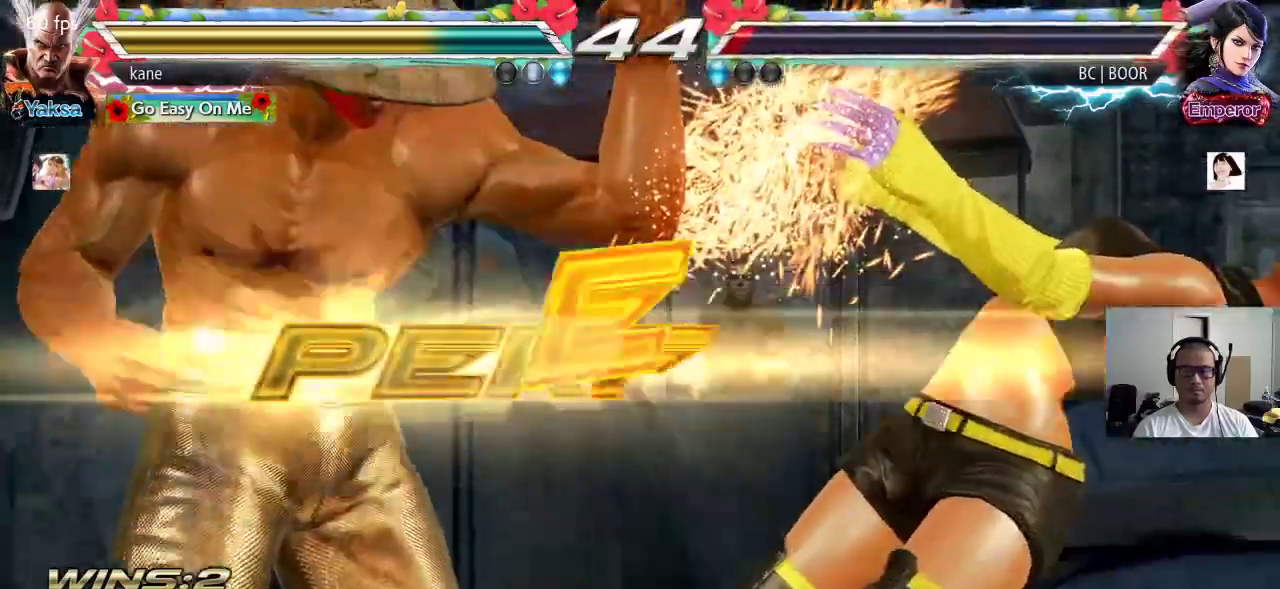
{"buttons": [], "left_stick": "center", "events": []}
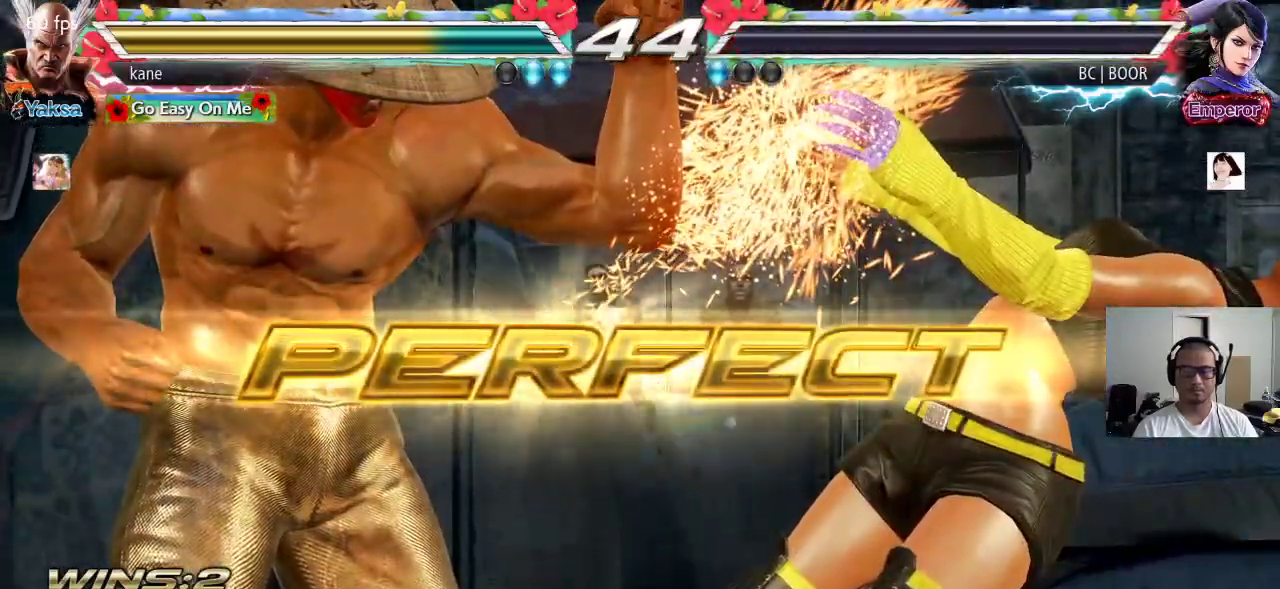
{"buttons": [], "left_stick": "center", "events": []}
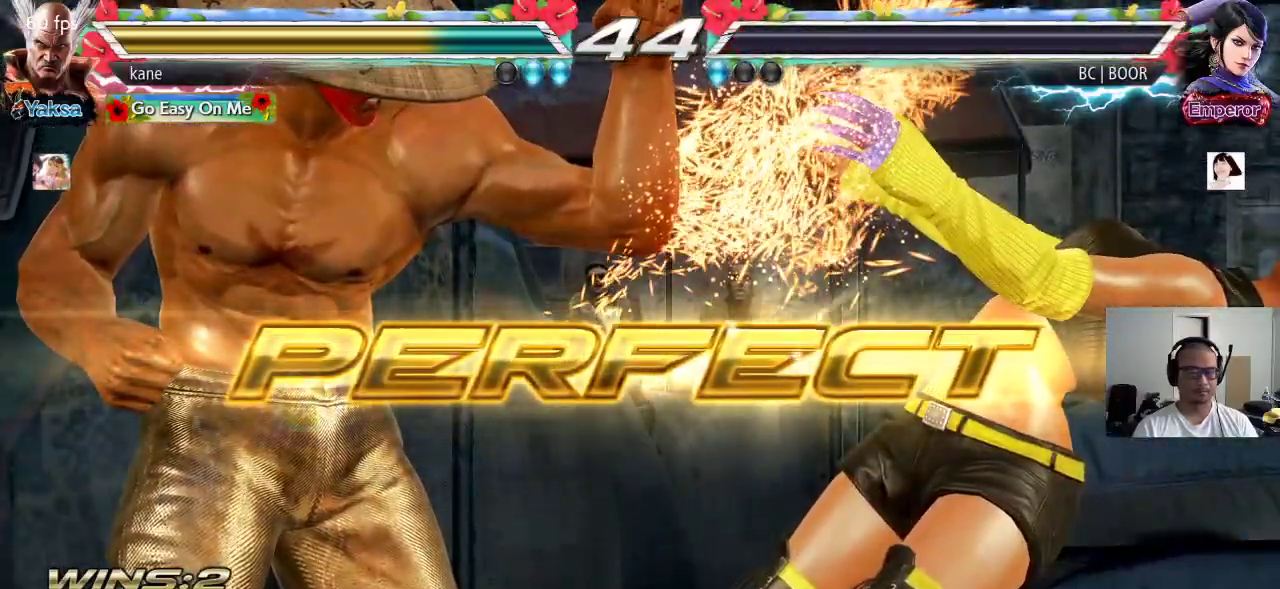
{"buttons": [], "left_stick": "center", "events": []}
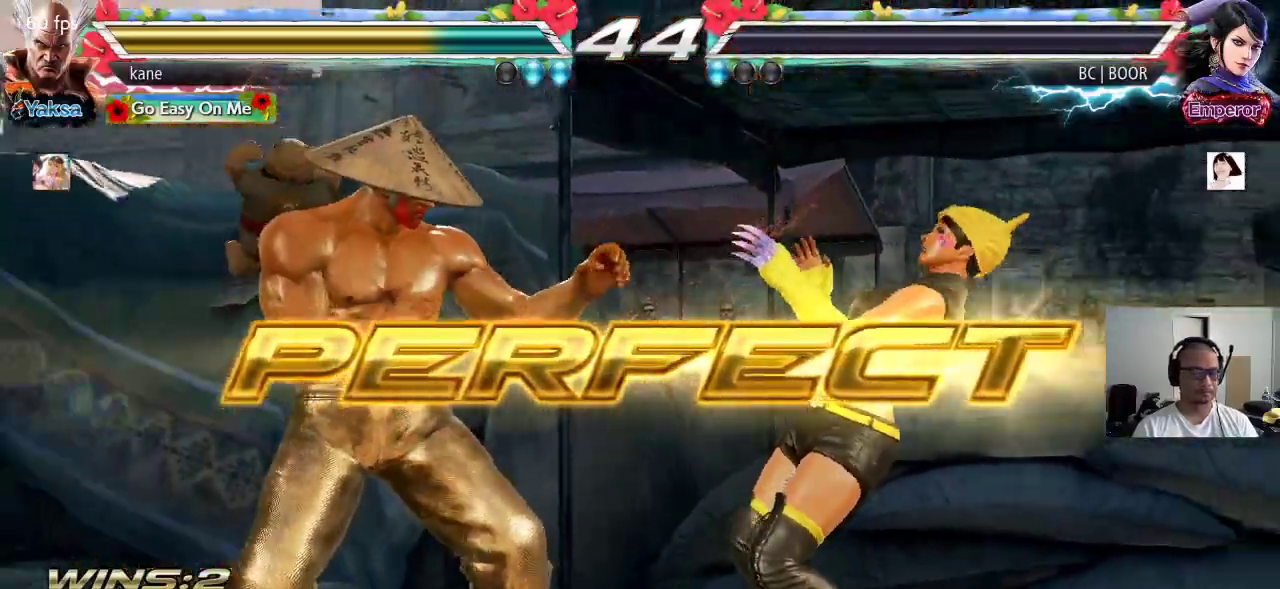
{"buttons": [], "left_stick": "center", "events": []}
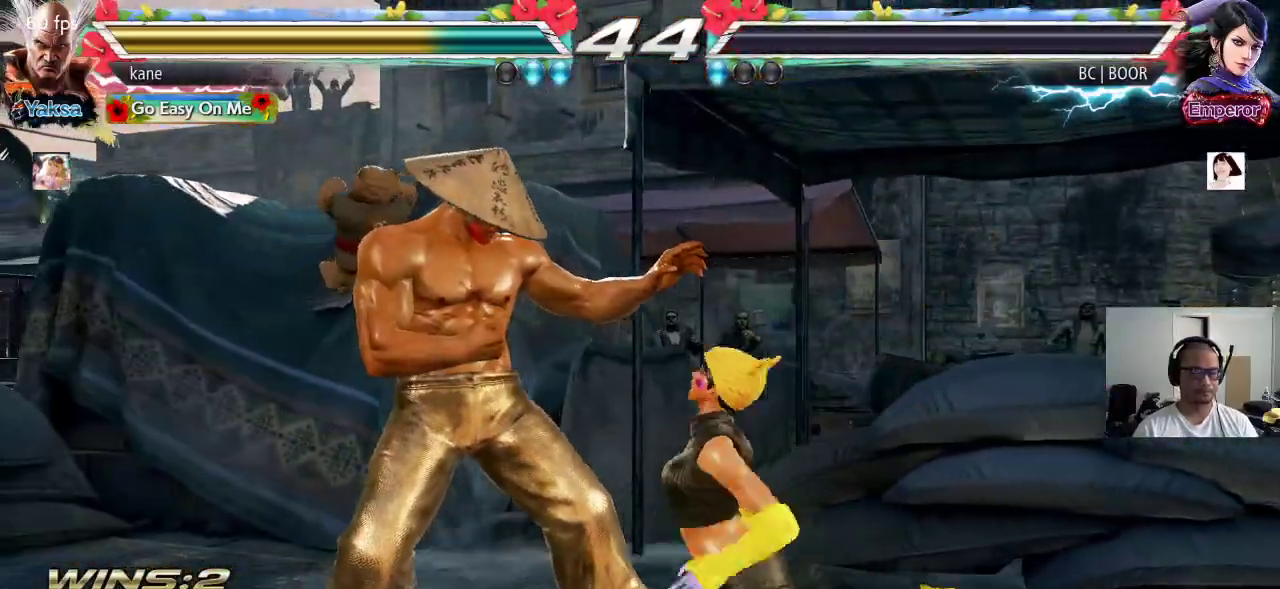
{"buttons": [], "left_stick": "center", "events": []}
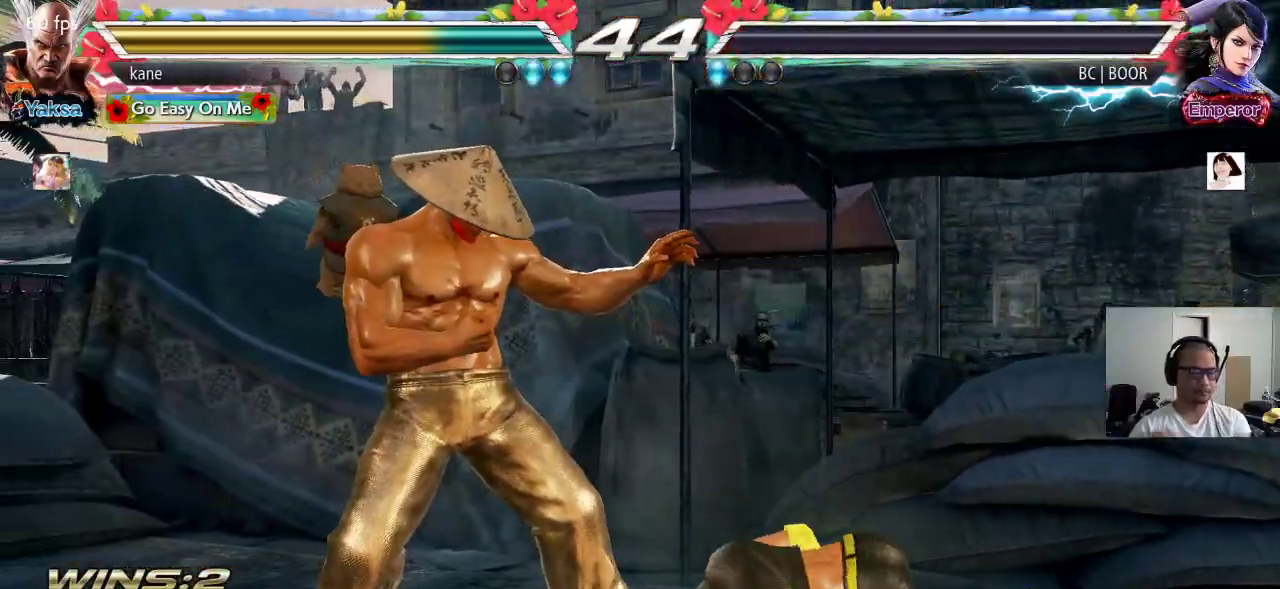
{"buttons": [], "left_stick": "center", "events": []}
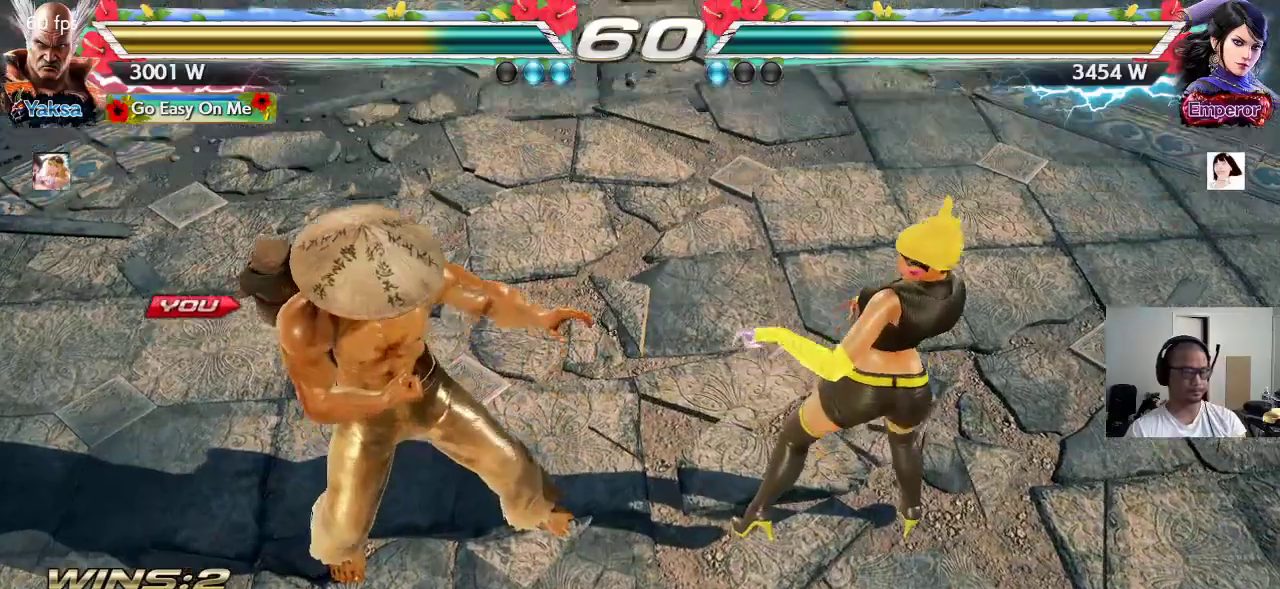
{"buttons": [], "left_stick": "center", "events": []}
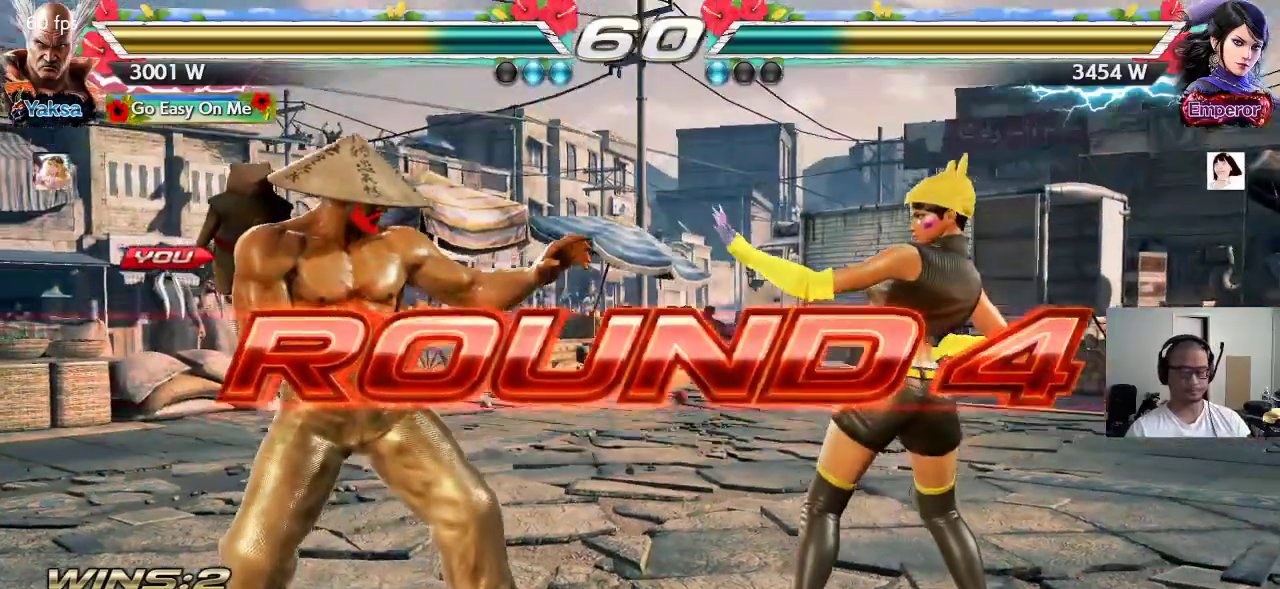
{"buttons": [], "left_stick": "center", "events": []}
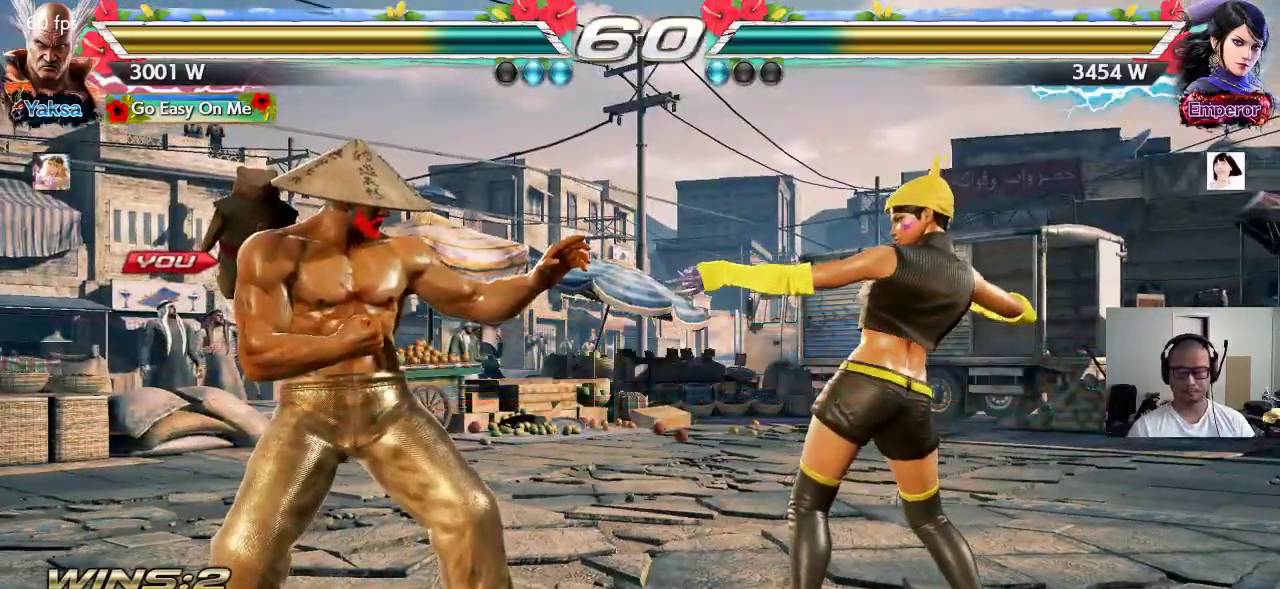
{"buttons": ["TRIANGLE"], "left_stick": "center", "events": [[100, "CROSS", "down"], [100, "TRIANGLE", "down"], [117, "SQUARE", "down"], [133, "SQUARE", "up"], [150, "TRIANGLE", "up"], [167, "CROSS", "up"], [250, "CROSS", "down"], [283, "TRIANGLE", "down"], [300, "CROSS", "up"], [333, "TRIANGLE", "up"], [417, "CROSS", "down"], [450, "CROSS", "up"], [483, "TRIANGLE", "down"]]}
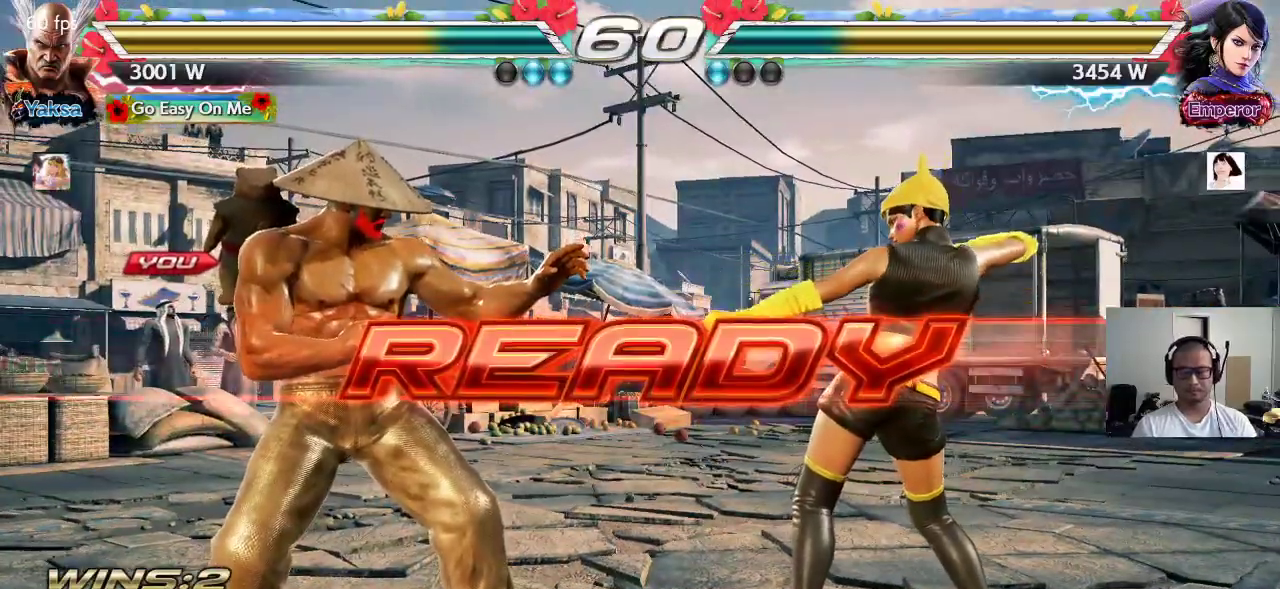
{"buttons": ["CROSS", "SQUARE", "TRIANGLE"], "left_stick": "center", "events": [[33, "TRIANGLE", "up"], [50, "CROSS", "down"], [133, "CROSS", "up"], [133, "TRIANGLE", "down"], [200, "TRIANGLE", "up"], [217, "CROSS", "down"], [283, "TRIANGLE", "down"], [333, "CROSS", "up"], [367, "CROSS", "down"], [450, "SQUARE", "down"]]}
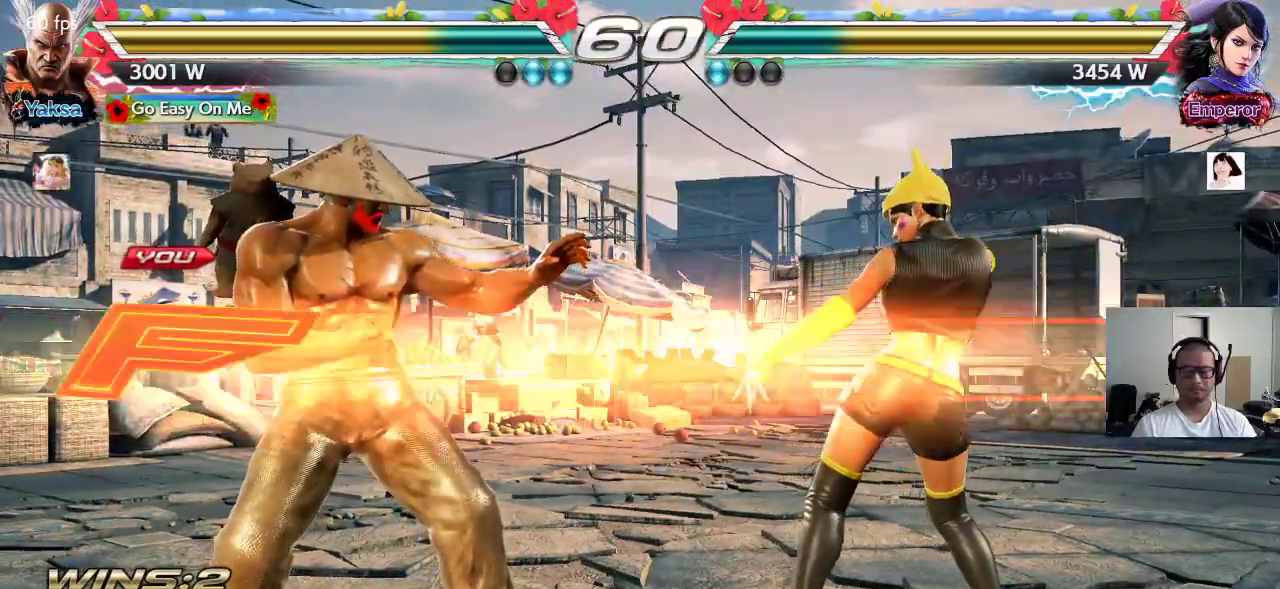
{"buttons": ["SQUARE"], "left_stick": "center", "events": [[50, "CROSS", "up"], [183, "TRIANGLE", "up"]]}
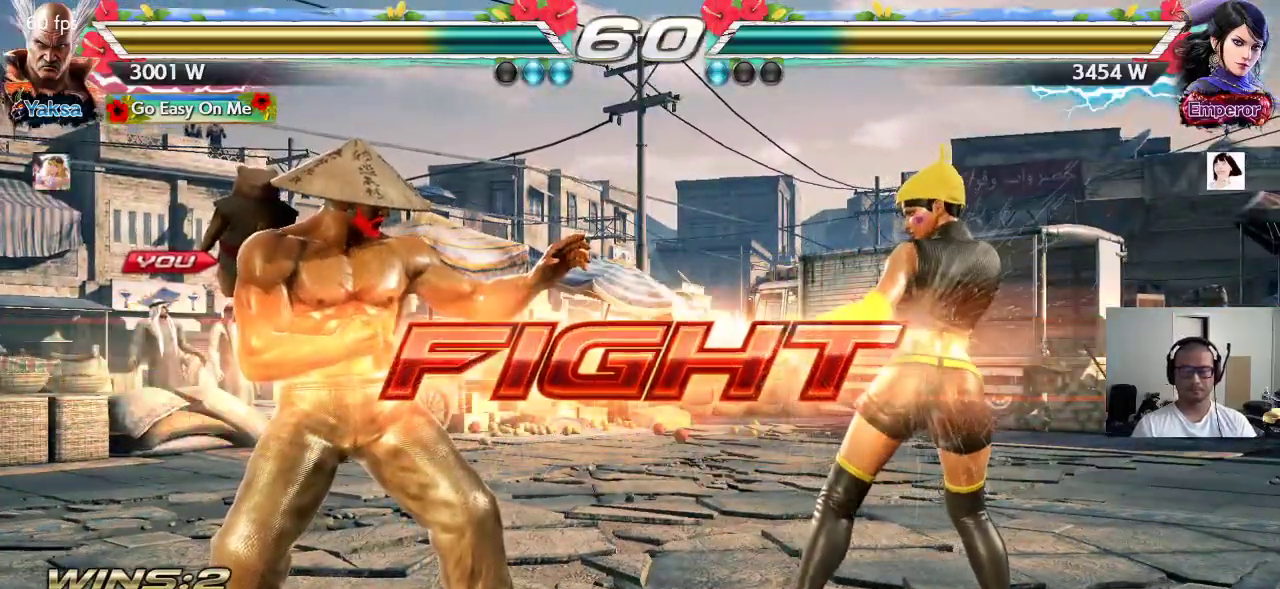
{"buttons": ["SQUARE"], "left_stick": "center", "events": [[67, "TRIANGLE", "down"], [100, "TRIANGLE", "up"], [150, "TRIANGLE", "down"], [200, "TRIANGLE", "up"], [233, "TRIANGLE", "down"], [267, "TRIANGLE", "up"]]}
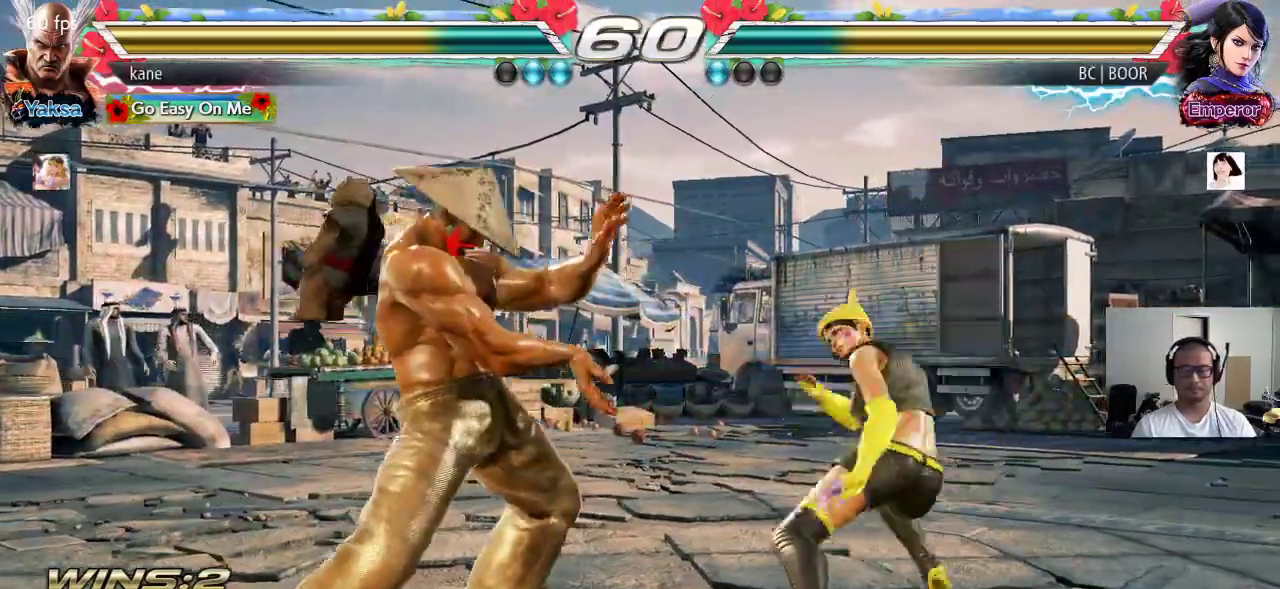
{"buttons": [], "left_stick": "left", "events": [[67, "SQUARE", "up"], [200, "left_stick", "left"]]}
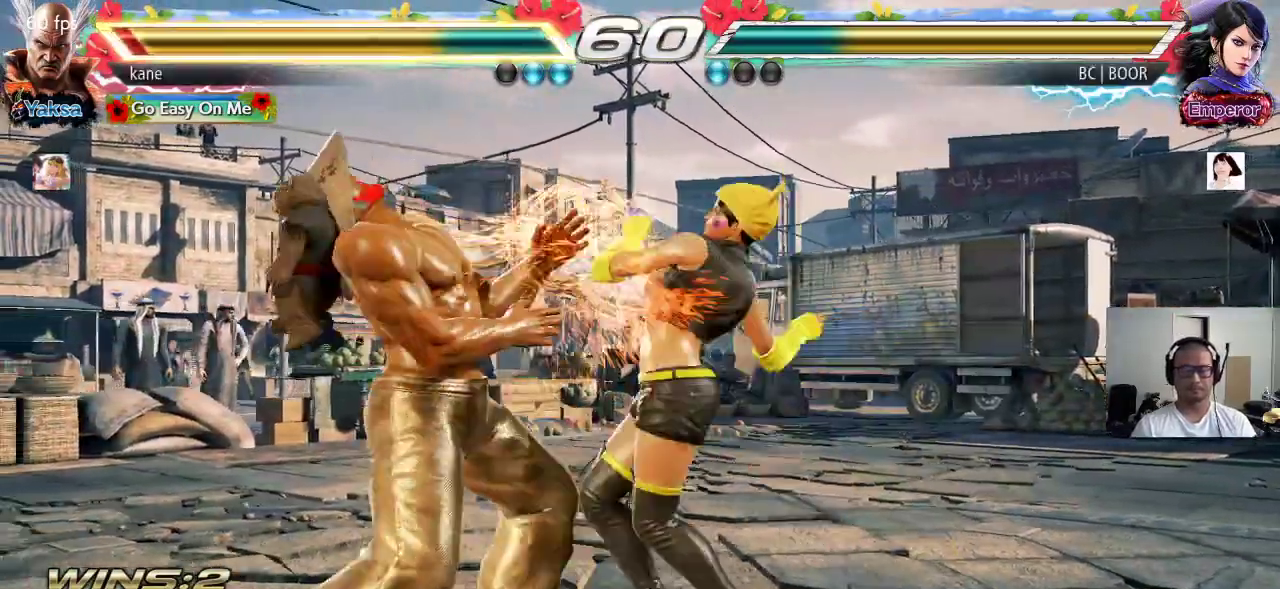
{"buttons": [], "left_stick": "left", "events": [[450, "left_stick", "center"], [500, "left_stick", "left"]]}
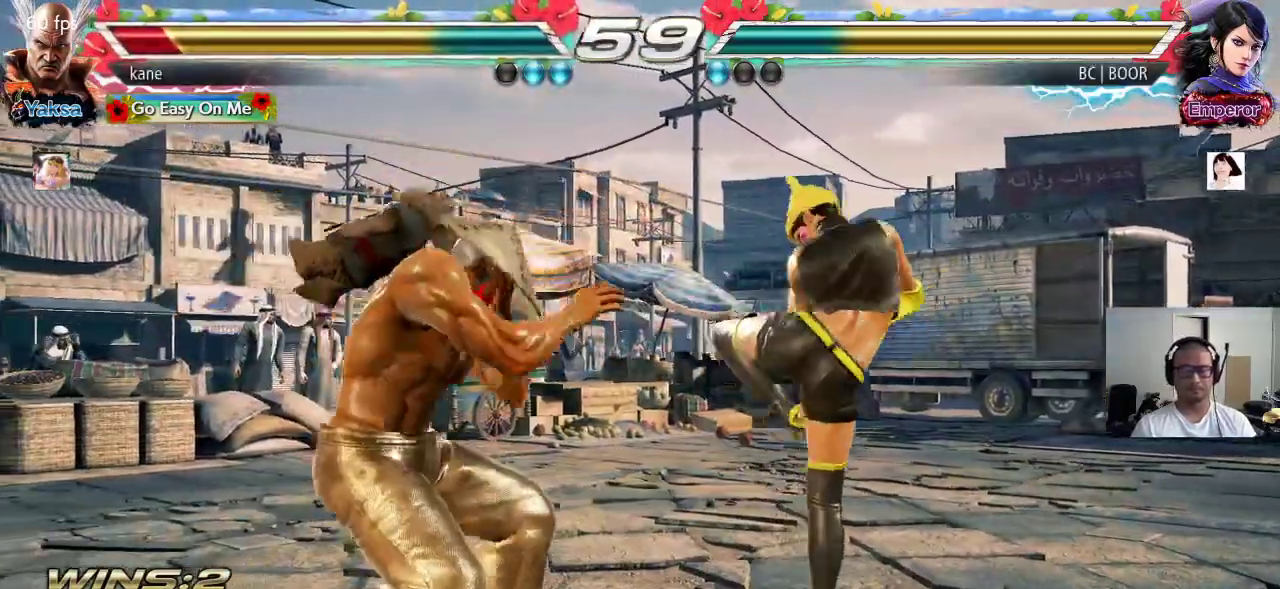
{"buttons": [], "left_stick": "down-right", "events": [[83, "left_stick", "center"], [183, "left_stick", "down"], [267, "left_stick", "down-right"]]}
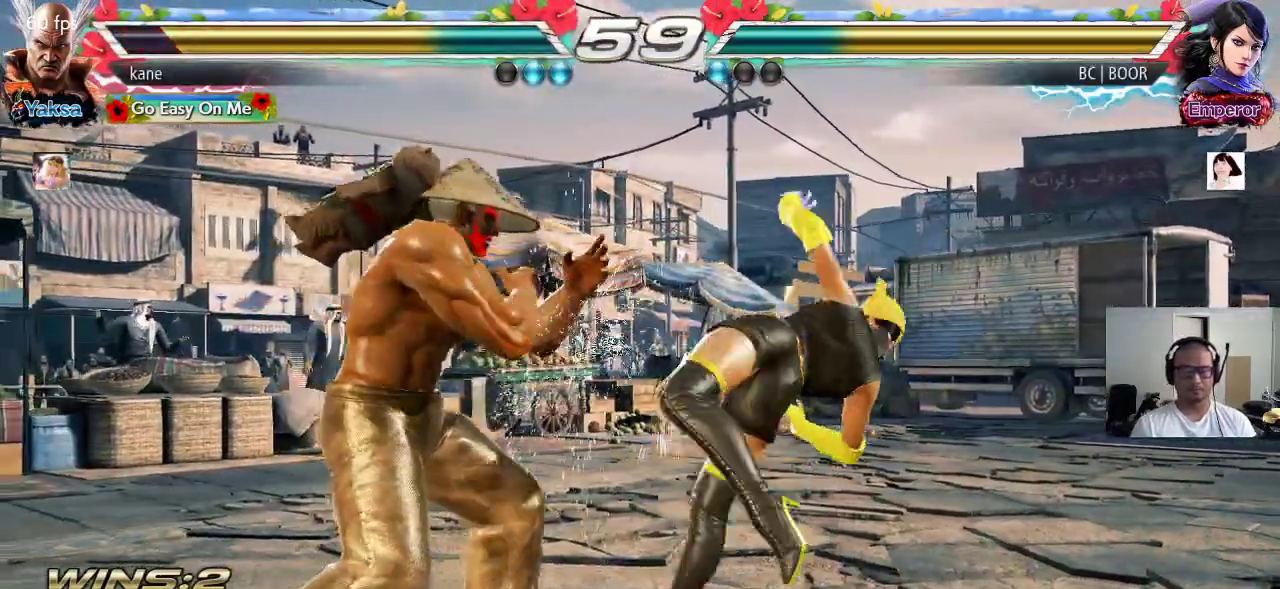
{"buttons": [], "left_stick": "center", "events": [[267, "left_stick", "center"], [283, "SQUARE", "down"], [317, "SQUARE", "up"], [383, "SQUARE", "down"], [417, "SQUARE", "up"], [467, "SQUARE", "down"], [500, "SQUARE", "up"]]}
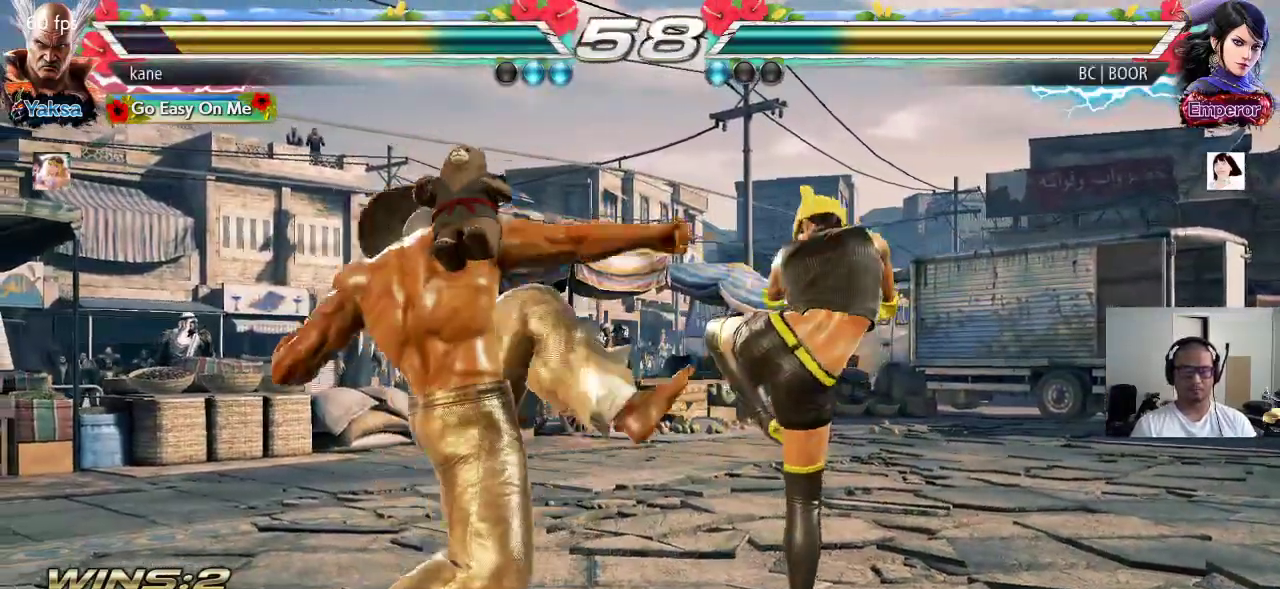
{"buttons": [], "left_stick": "right", "events": [[483, "left_stick", "right"]]}
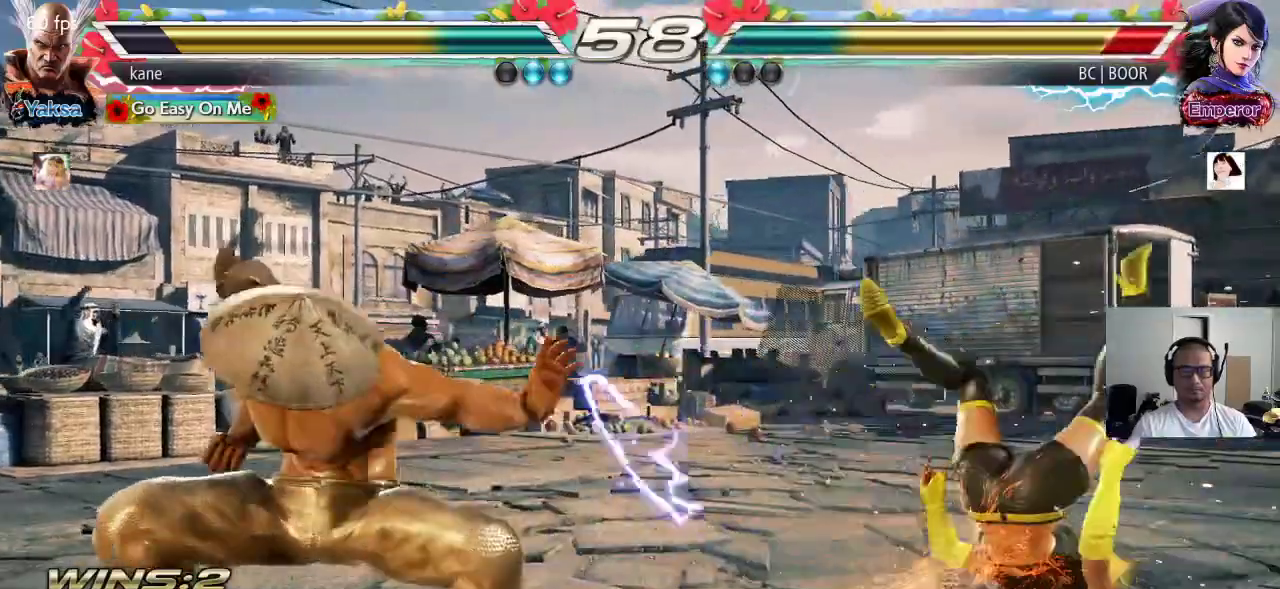
{"buttons": [], "left_stick": "center", "events": [[117, "SQUARE", "down"], [117, "left_stick", "down-right"], [317, "SQUARE", "up"], [333, "left_stick", "center"]]}
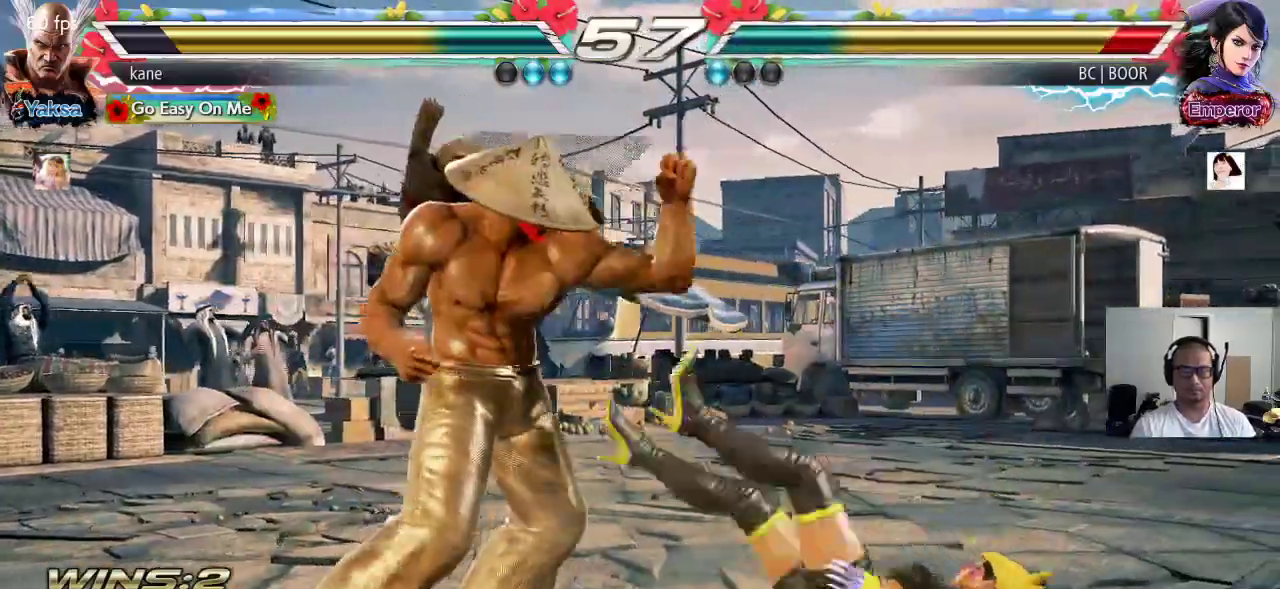
{"buttons": ["CROSS"], "left_stick": "right", "events": [[183, "left_stick", "right"], [250, "left_stick", "center"], [300, "left_stick", "right"], [383, "CIRCLE", "down"], [417, "CROSS", "down"], [450, "CIRCLE", "up"]]}
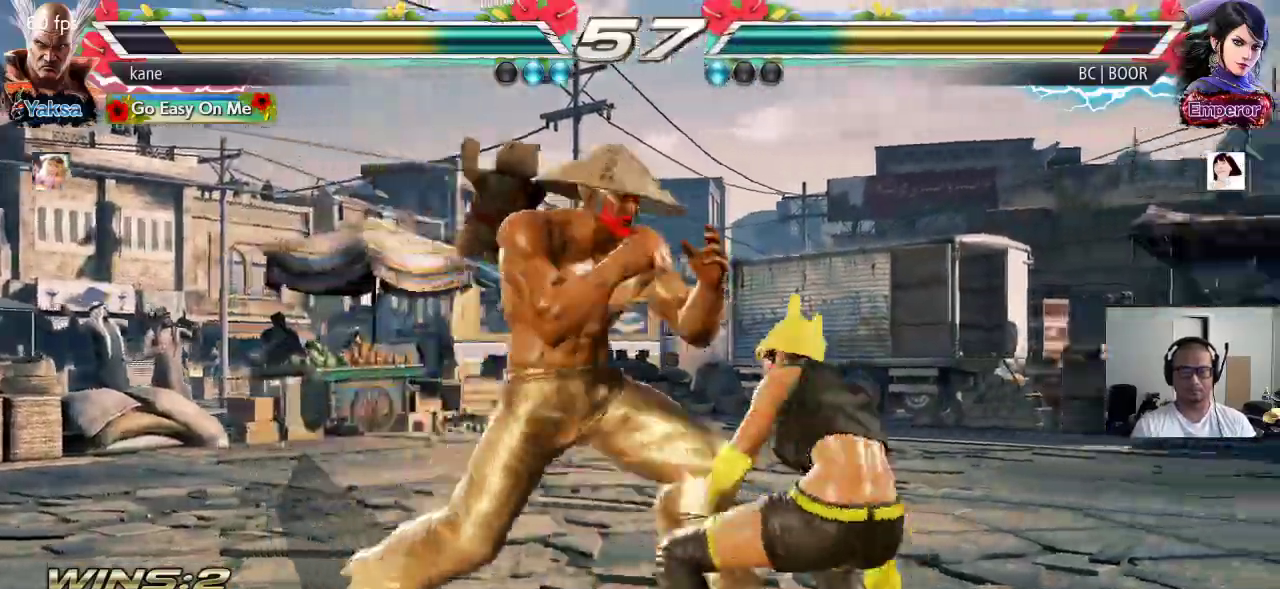
{"buttons": [], "left_stick": "down", "events": [[17, "TRIANGLE", "down"], [50, "CROSS", "up"], [83, "left_stick", "center"], [133, "TRIANGLE", "up"], [483, "left_stick", "down"]]}
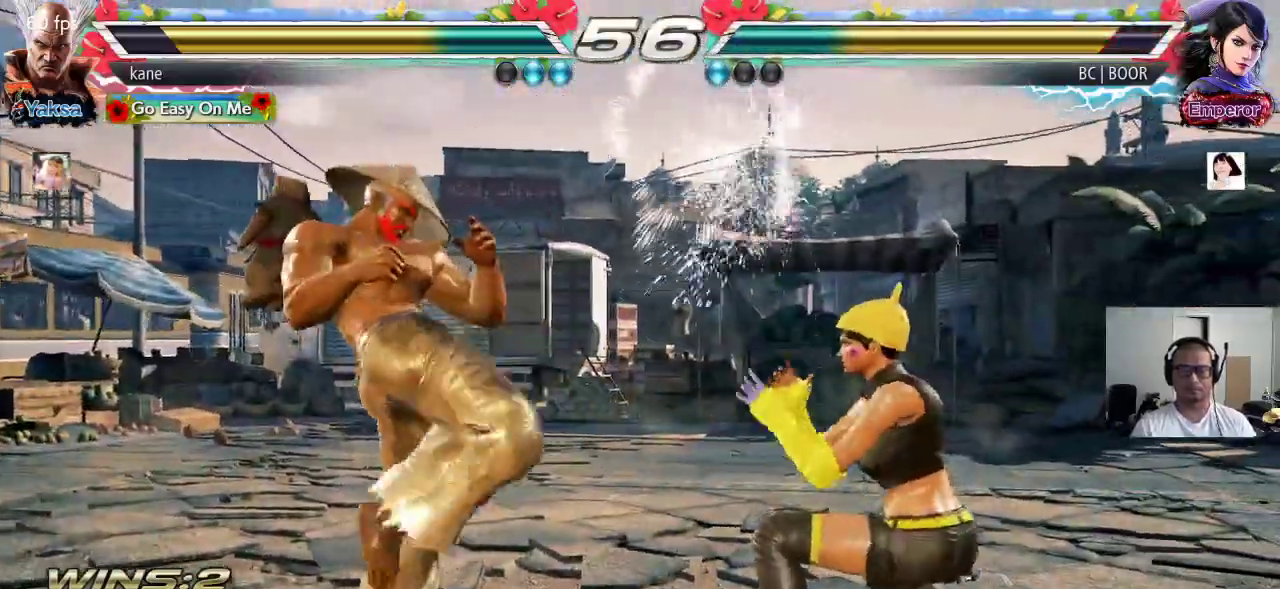
{"buttons": [], "left_stick": "center", "events": [[50, "CIRCLE", "down"], [133, "CIRCLE", "up"], [133, "left_stick", "center"]]}
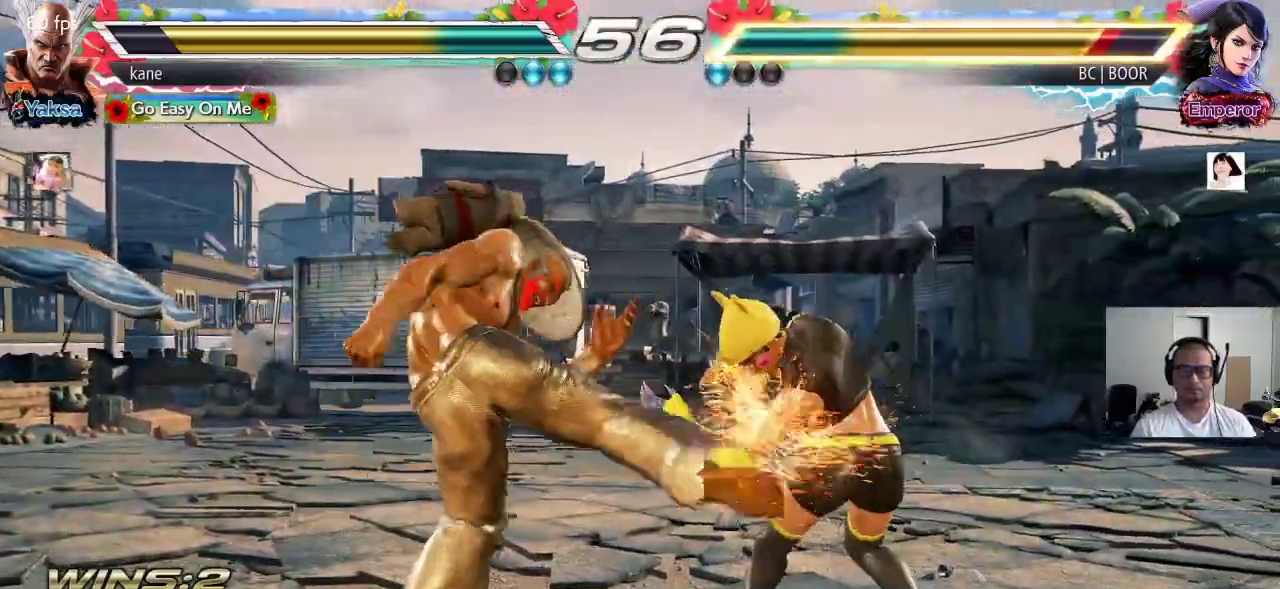
{"buttons": [], "left_stick": "center", "events": [[233, "left_stick", "right"], [283, "left_stick", "center"], [433, "left_stick", "left"], [500, "left_stick", "center"]]}
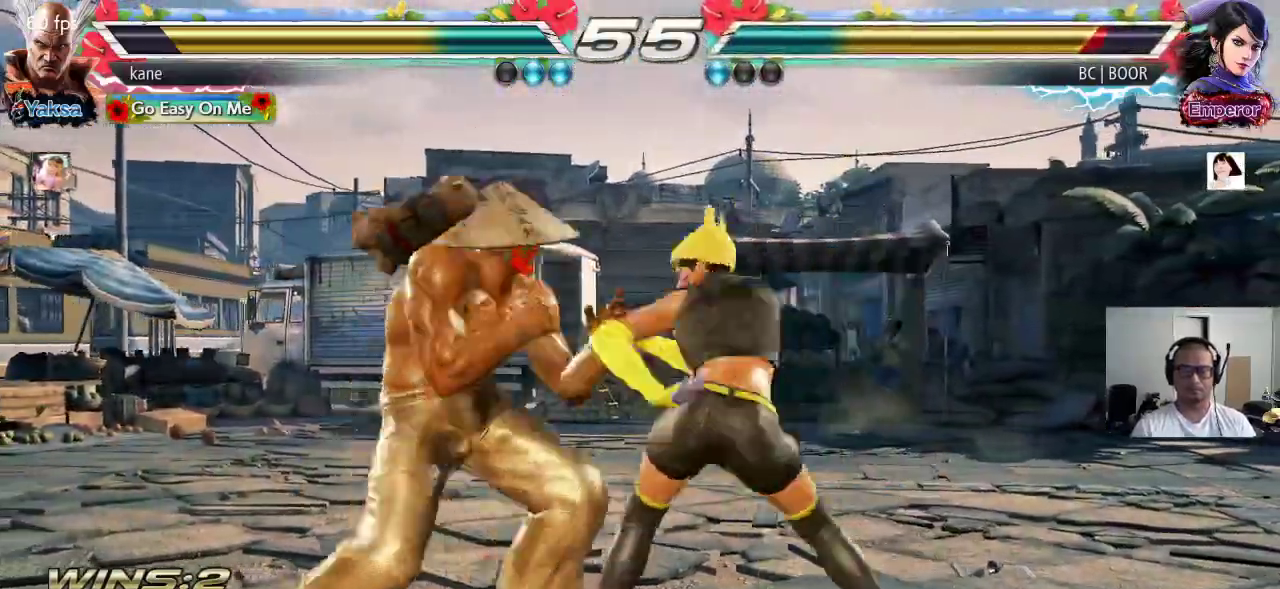
{"buttons": [], "left_stick": "down-left", "events": [[33, "left_stick", "left"], [317, "left_stick", "down-left"]]}